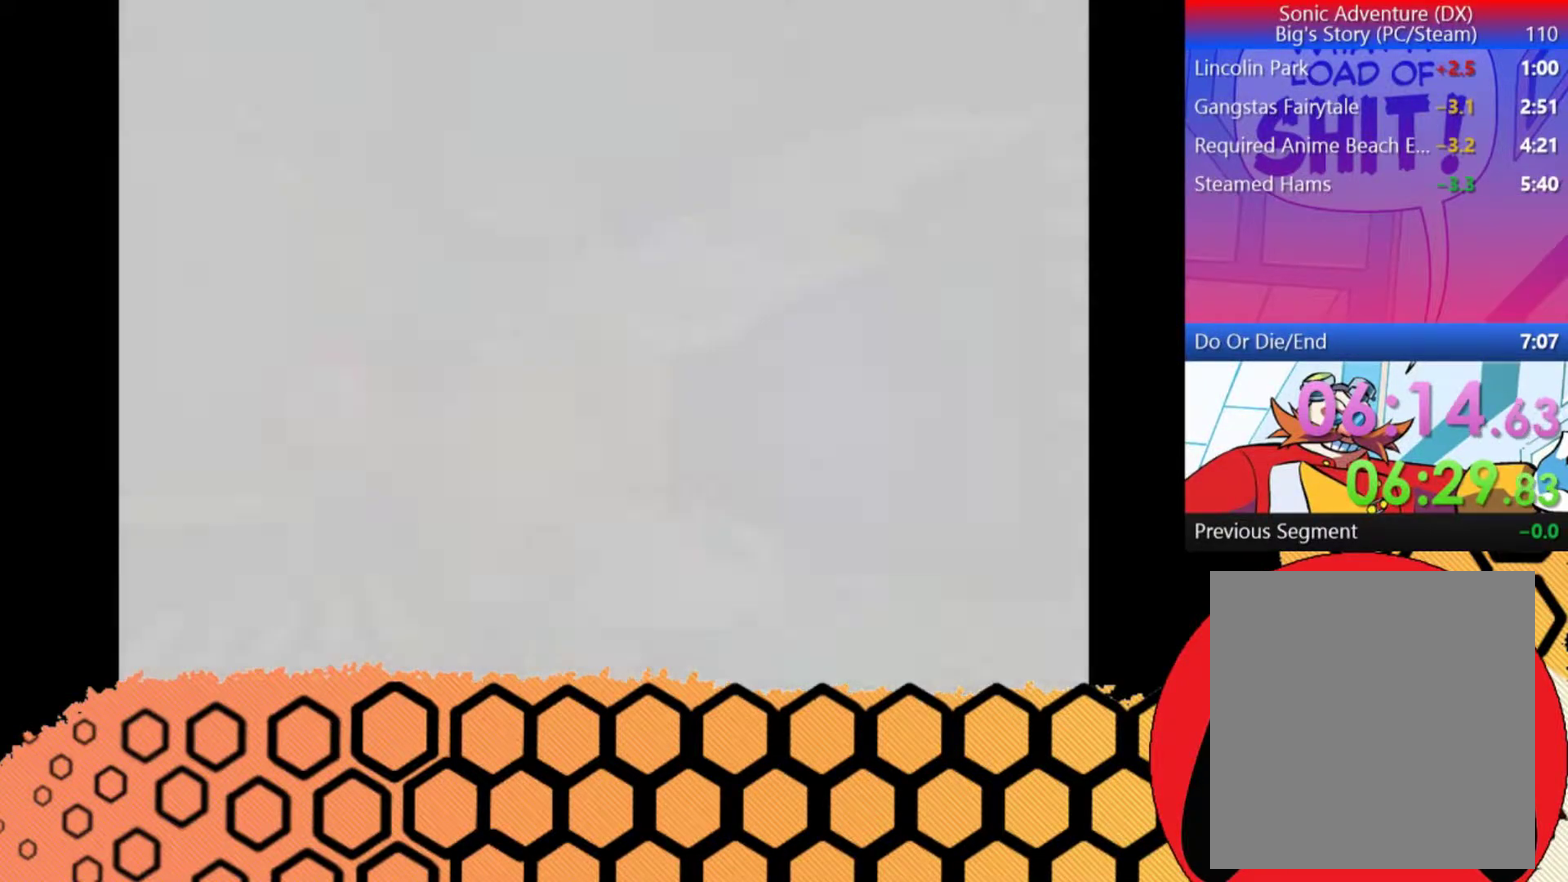
Gameplay with a controller (Xbox layout); each line is a JSON object with the inputs held at the frame after it. "events" lists button and stick changes between this image and that frame as [ms after this image, input, new state], when the widget could be followed in between. Not read: L3 R3 right_stick.
{"buttons": ["A"], "left_stick": "center", "events": [[33, "START", "up"], [67, "A", "down"], [133, "A", "up"], [200, "A", "down"], [300, "A", "up"], [367, "A", "down"], [433, "A", "up"], [500, "A", "down"]]}
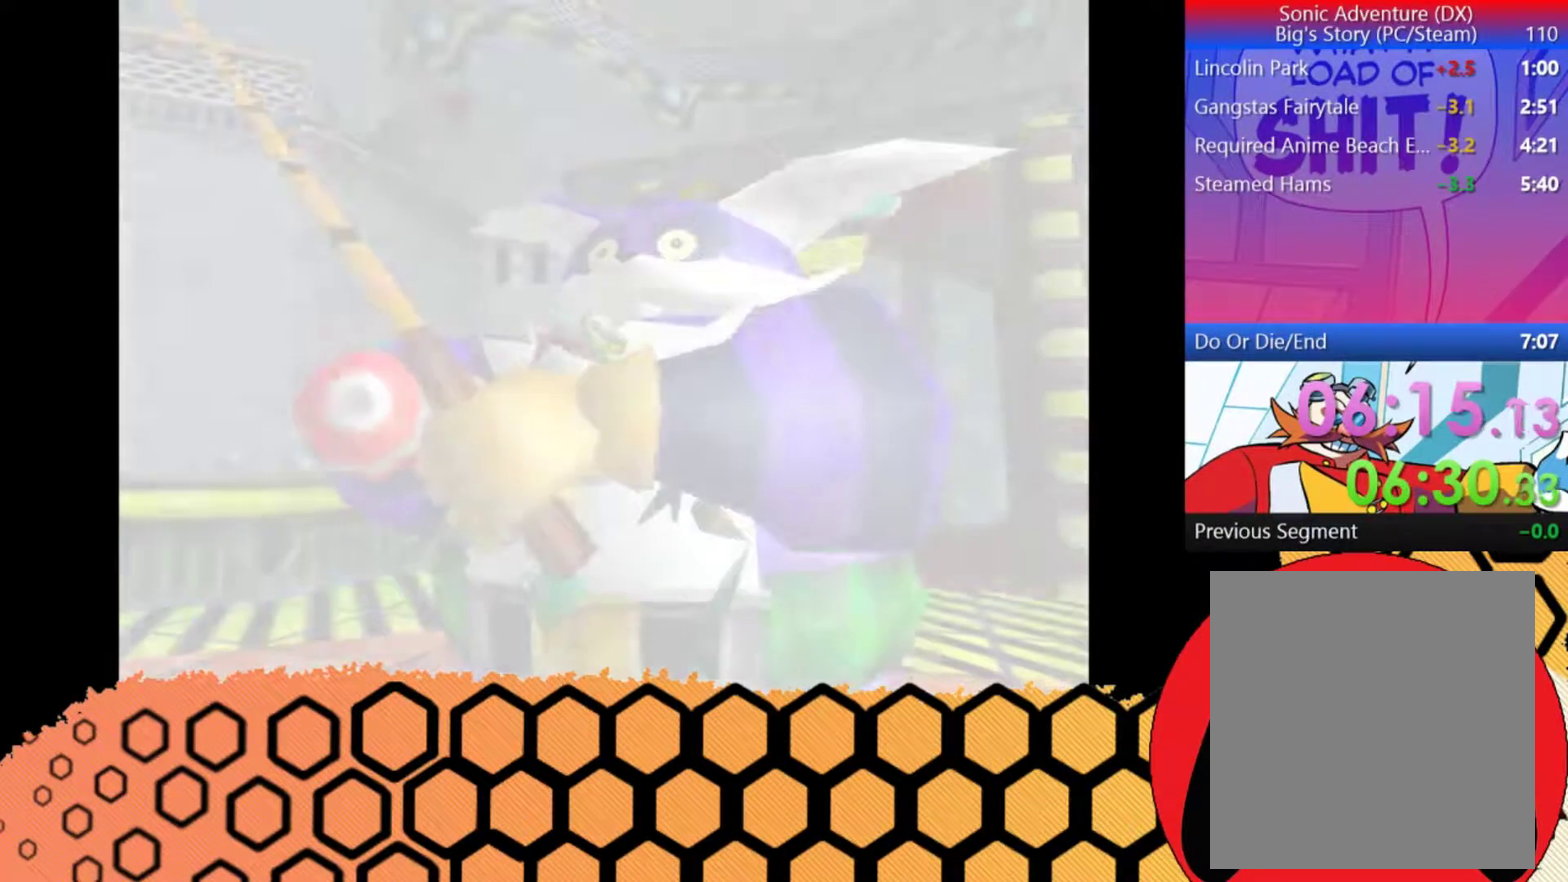
{"buttons": [], "left_stick": "center", "events": [[67, "A", "up"], [100, "START", "down"], [167, "A", "down"], [167, "START", "up"], [233, "A", "up"], [233, "START", "down"], [300, "A", "down"], [300, "START", "up"], [367, "A", "up"], [367, "START", "down"], [433, "A", "down"], [433, "START", "up"], [500, "A", "up"]]}
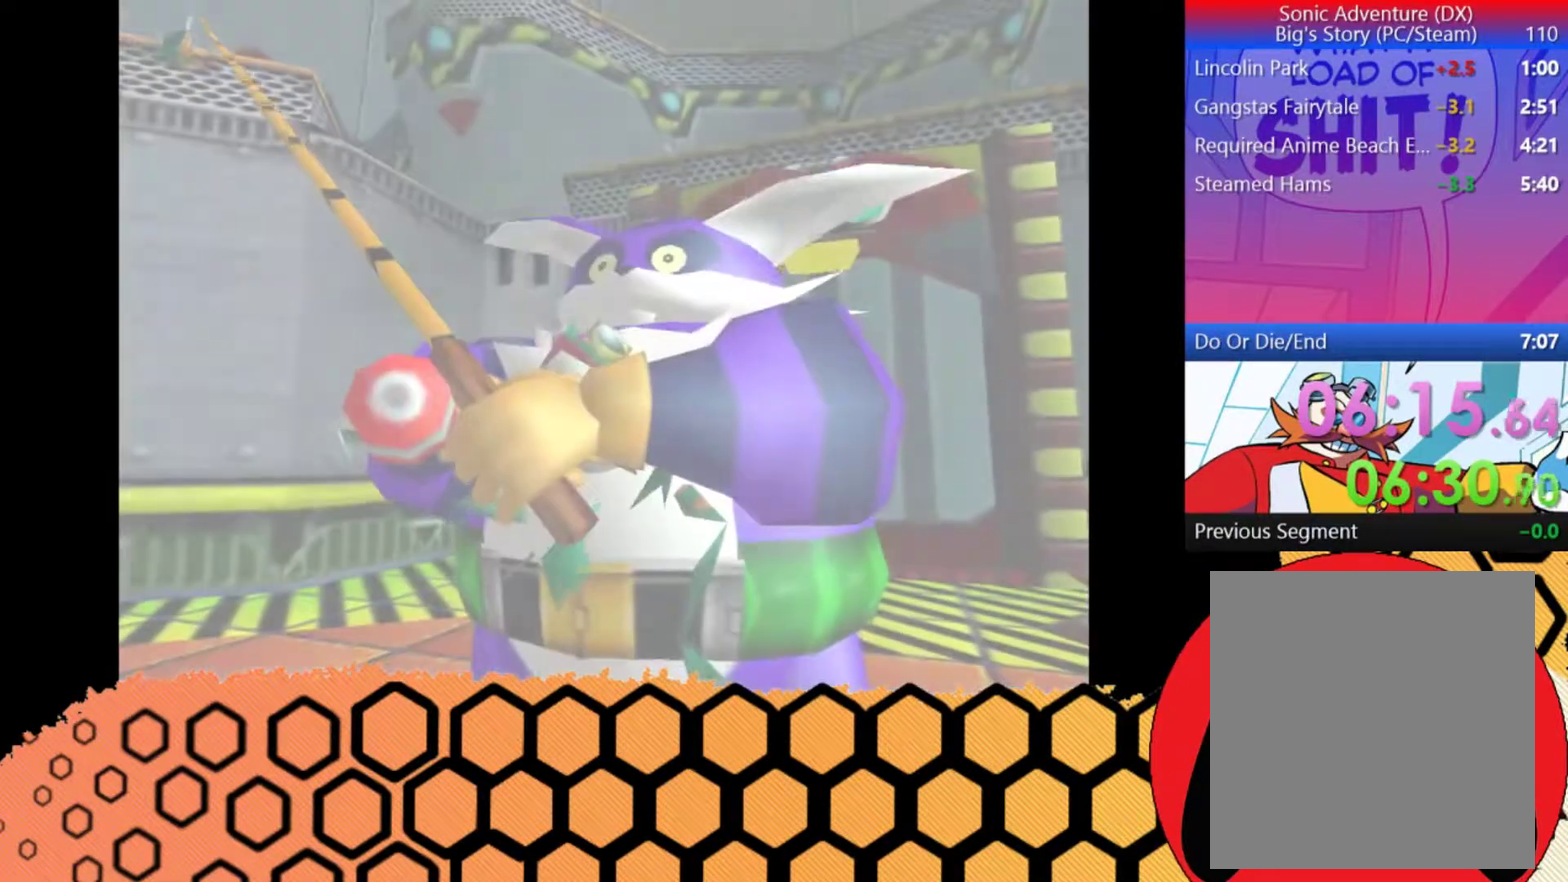
{"buttons": [], "left_stick": "center", "events": [[67, "A", "down"], [133, "A", "up"], [133, "START", "down"], [200, "A", "down"], [200, "START", "up"], [267, "START", "down"], [300, "A", "up"], [333, "START", "up"], [367, "A", "down"], [433, "A", "up"]]}
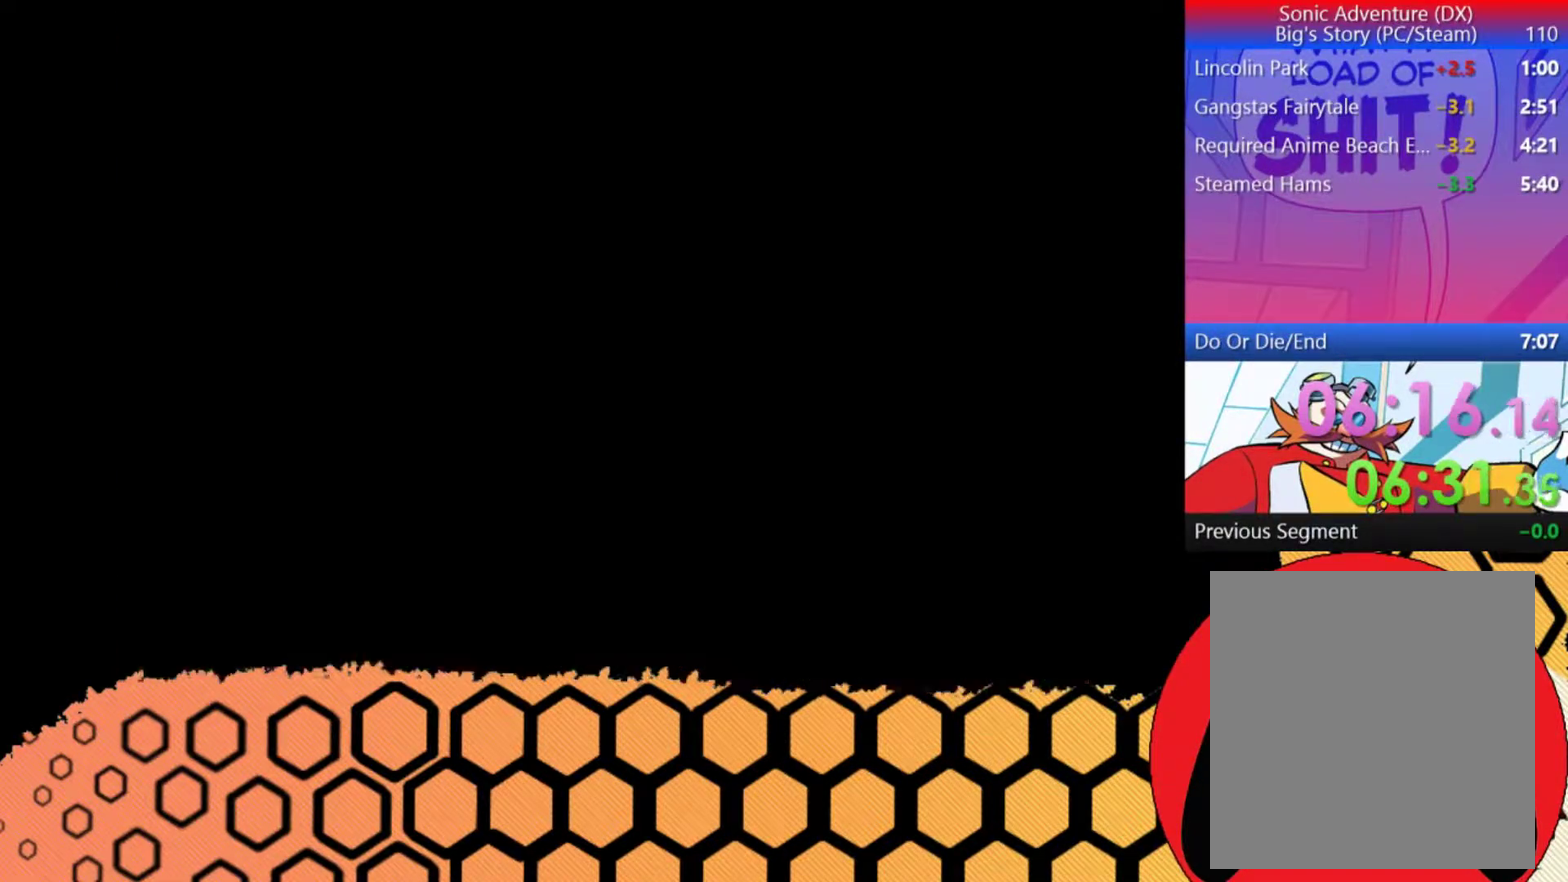
{"buttons": [], "left_stick": "down", "events": [[100, "left_stick", "down"], [233, "left_stick", "center"], [500, "left_stick", "down"]]}
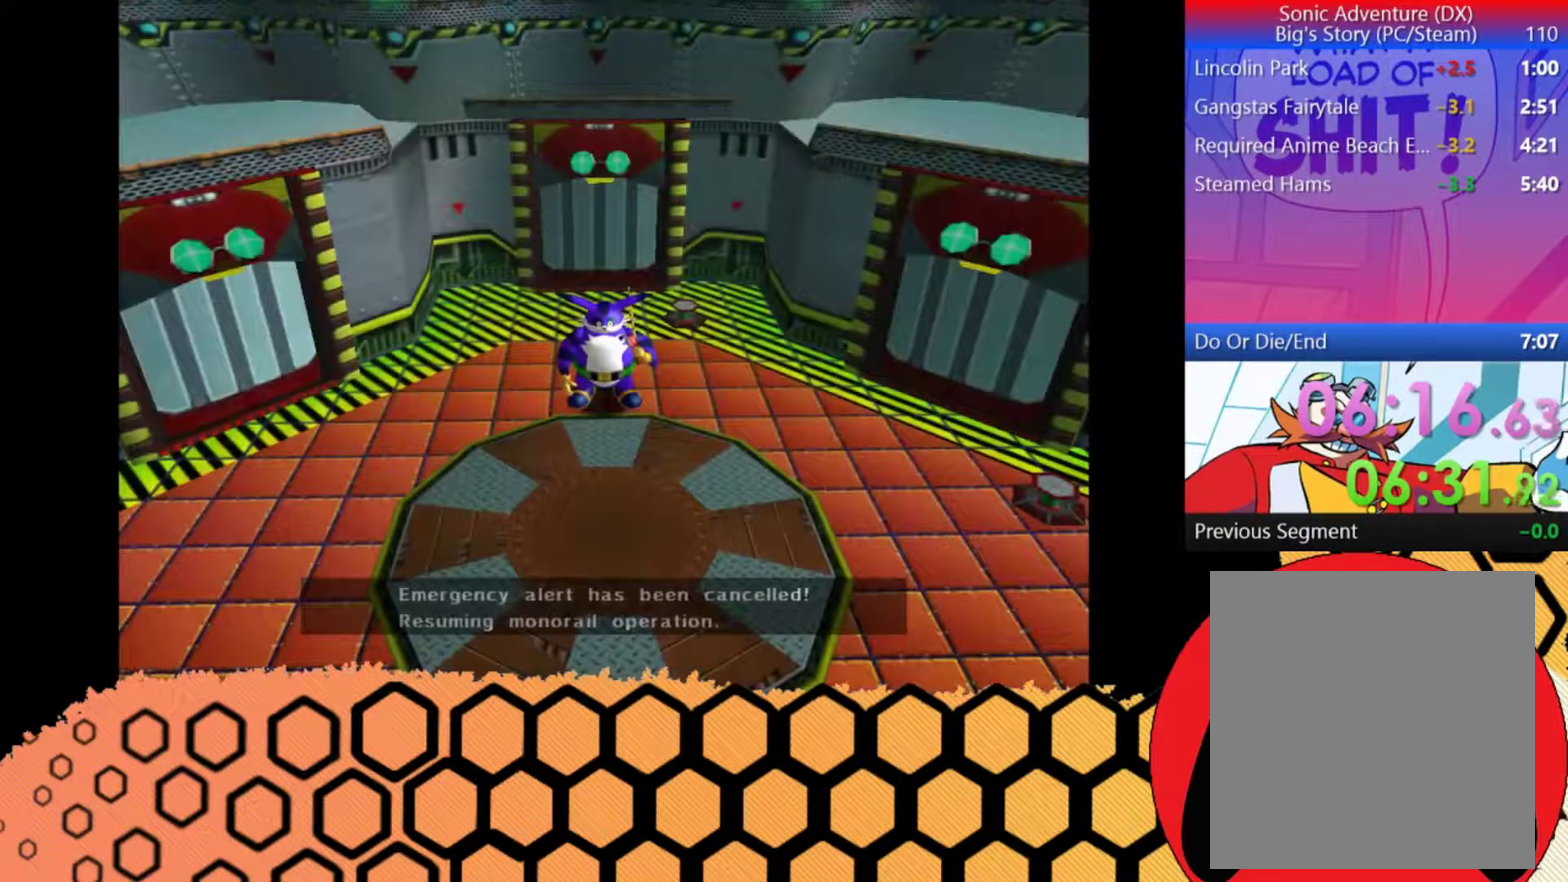
{"buttons": ["R2"], "left_stick": "down", "events": [[500, "R2", "down"]]}
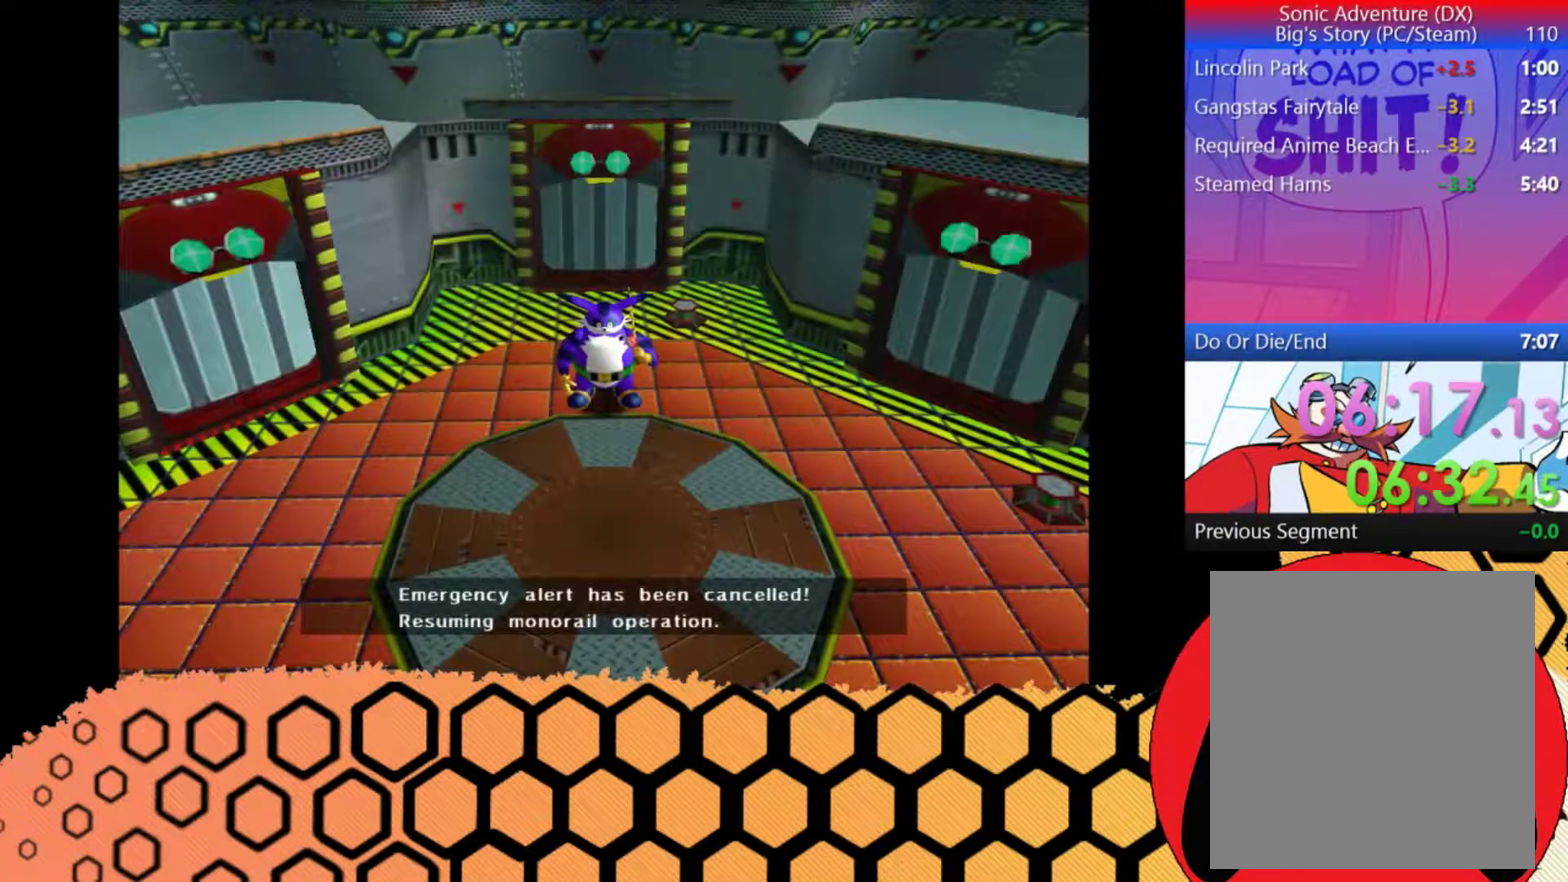
{"buttons": [], "left_stick": "center", "events": [[67, "R2", "up"], [100, "START", "down"], [367, "left_stick", "center"], [467, "START", "up"]]}
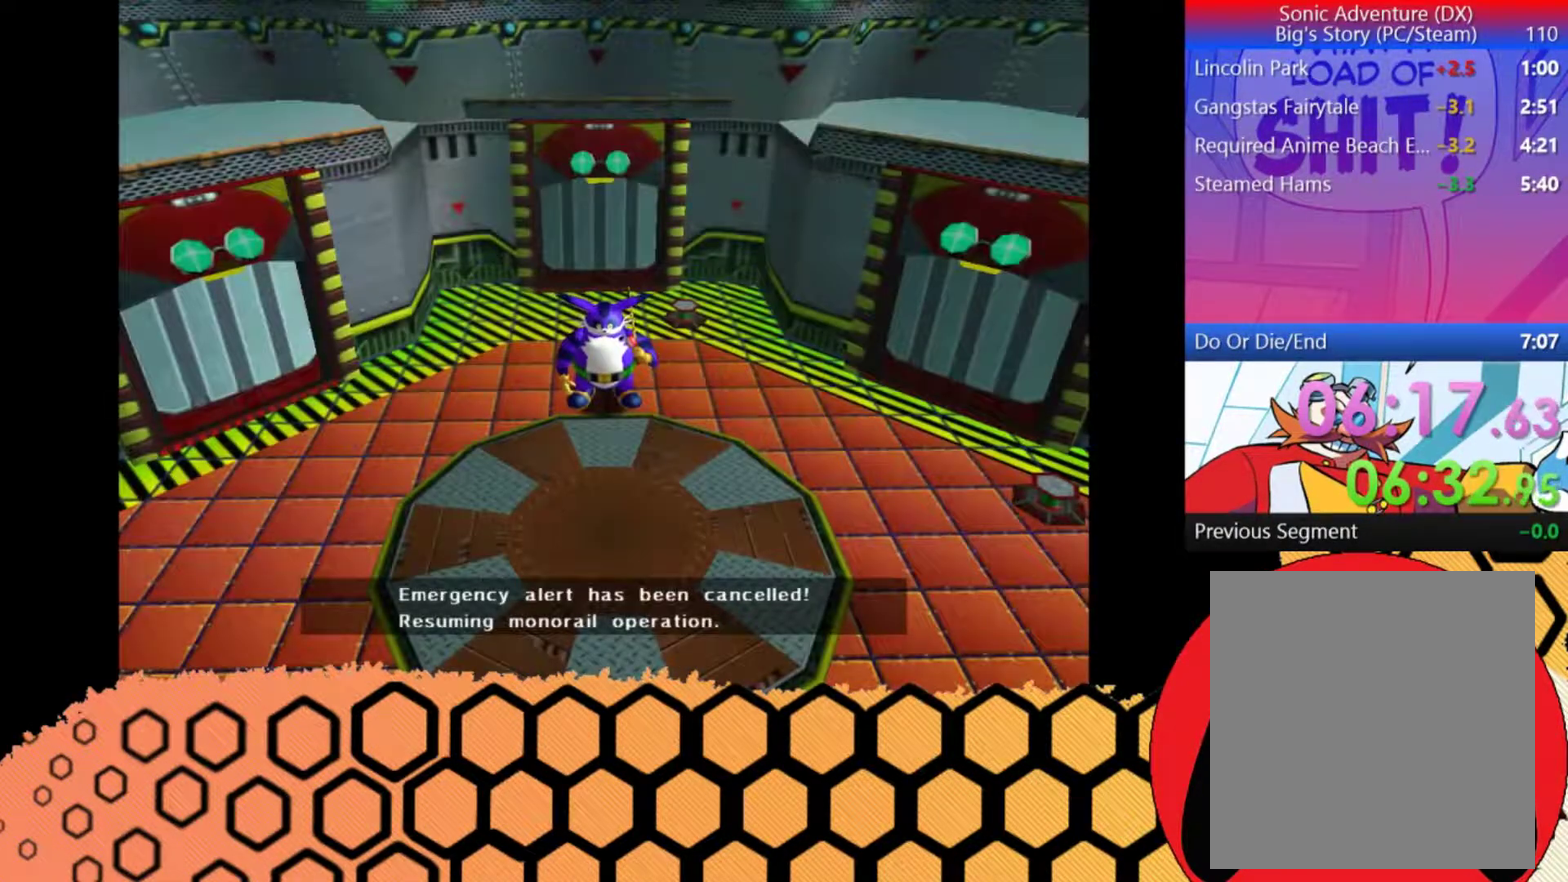
{"buttons": ["A", "START"], "left_stick": "center", "events": [[33, "START", "down"], [67, "A", "down"], [100, "START", "up"], [133, "A", "up"], [167, "START", "down"], [200, "A", "down"], [233, "START", "up"], [300, "A", "up"], [333, "START", "down"], [367, "A", "down"], [400, "START", "up"], [433, "A", "up"], [467, "START", "down"], [500, "A", "down"]]}
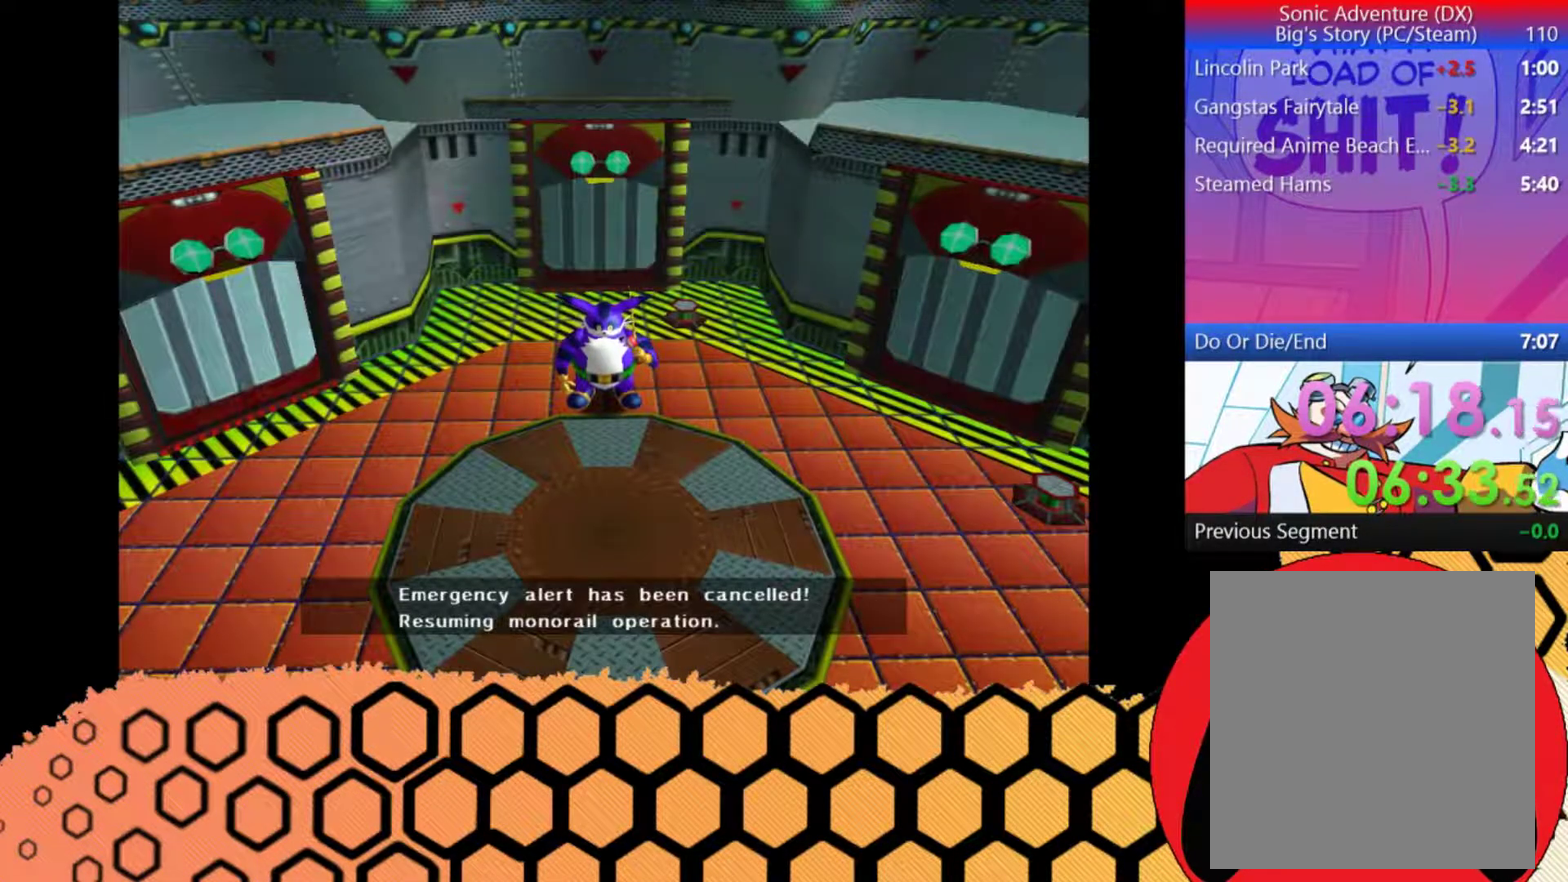
{"buttons": ["START"], "left_stick": "center", "events": [[33, "START", "up"], [67, "A", "up"], [100, "START", "down"], [133, "A", "down"], [167, "START", "up"], [233, "START", "down"], [300, "START", "up"], [367, "A", "up"], [367, "START", "down"], [433, "A", "down"], [433, "START", "up"], [500, "A", "up"], [500, "START", "down"]]}
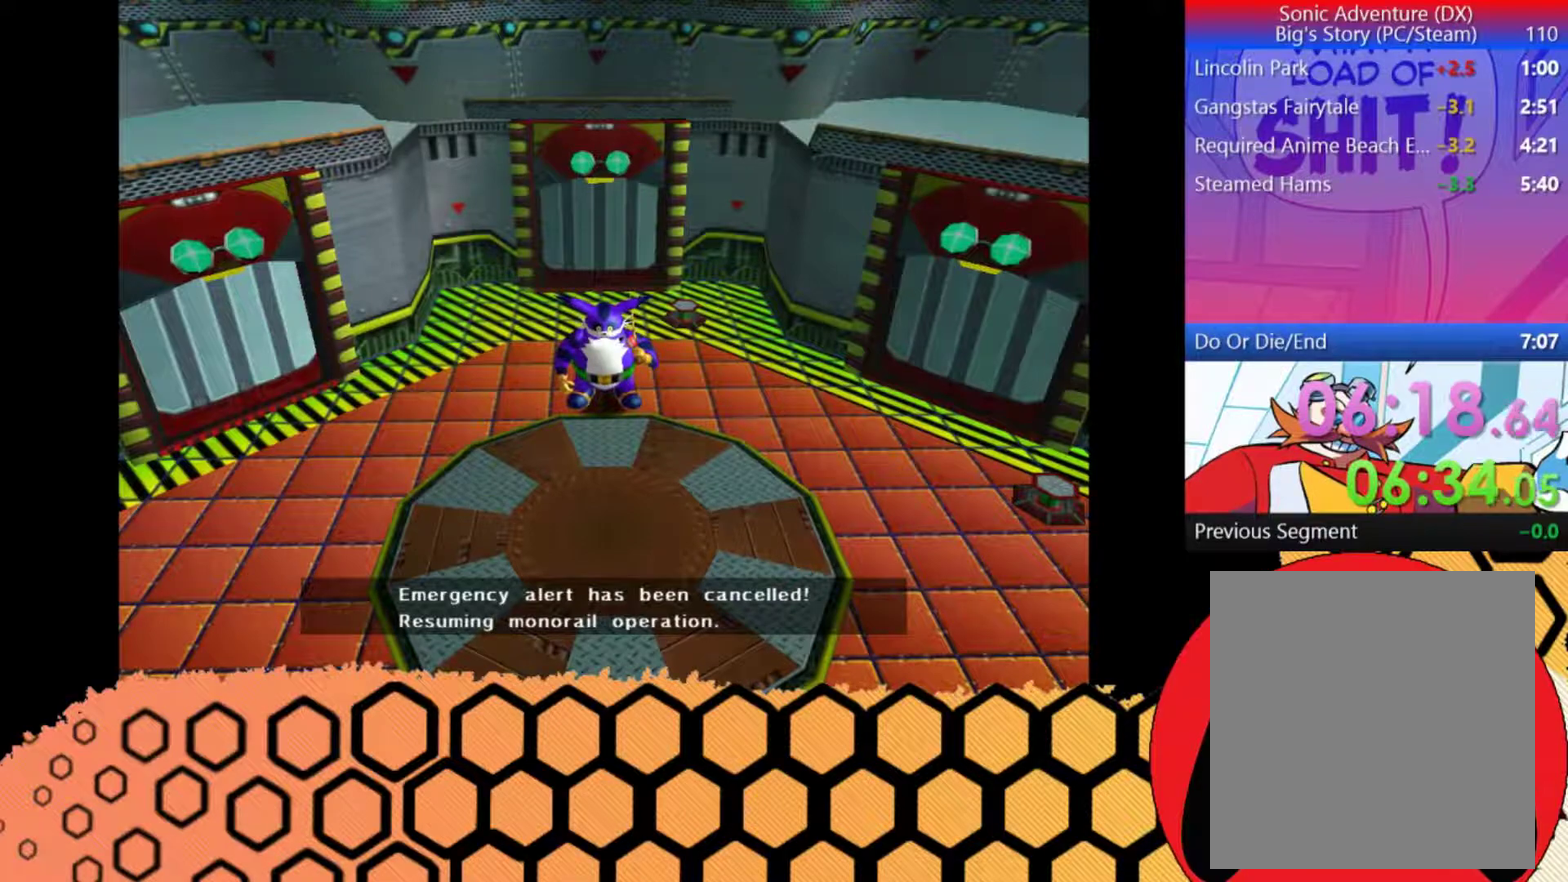
{"buttons": [], "left_stick": "center", "events": [[67, "A", "down"], [67, "START", "up"], [133, "A", "up"], [133, "START", "down"], [200, "A", "down"], [200, "START", "up"], [267, "A", "up"], [267, "START", "down"], [333, "A", "down"], [333, "START", "up"], [433, "A", "up"]]}
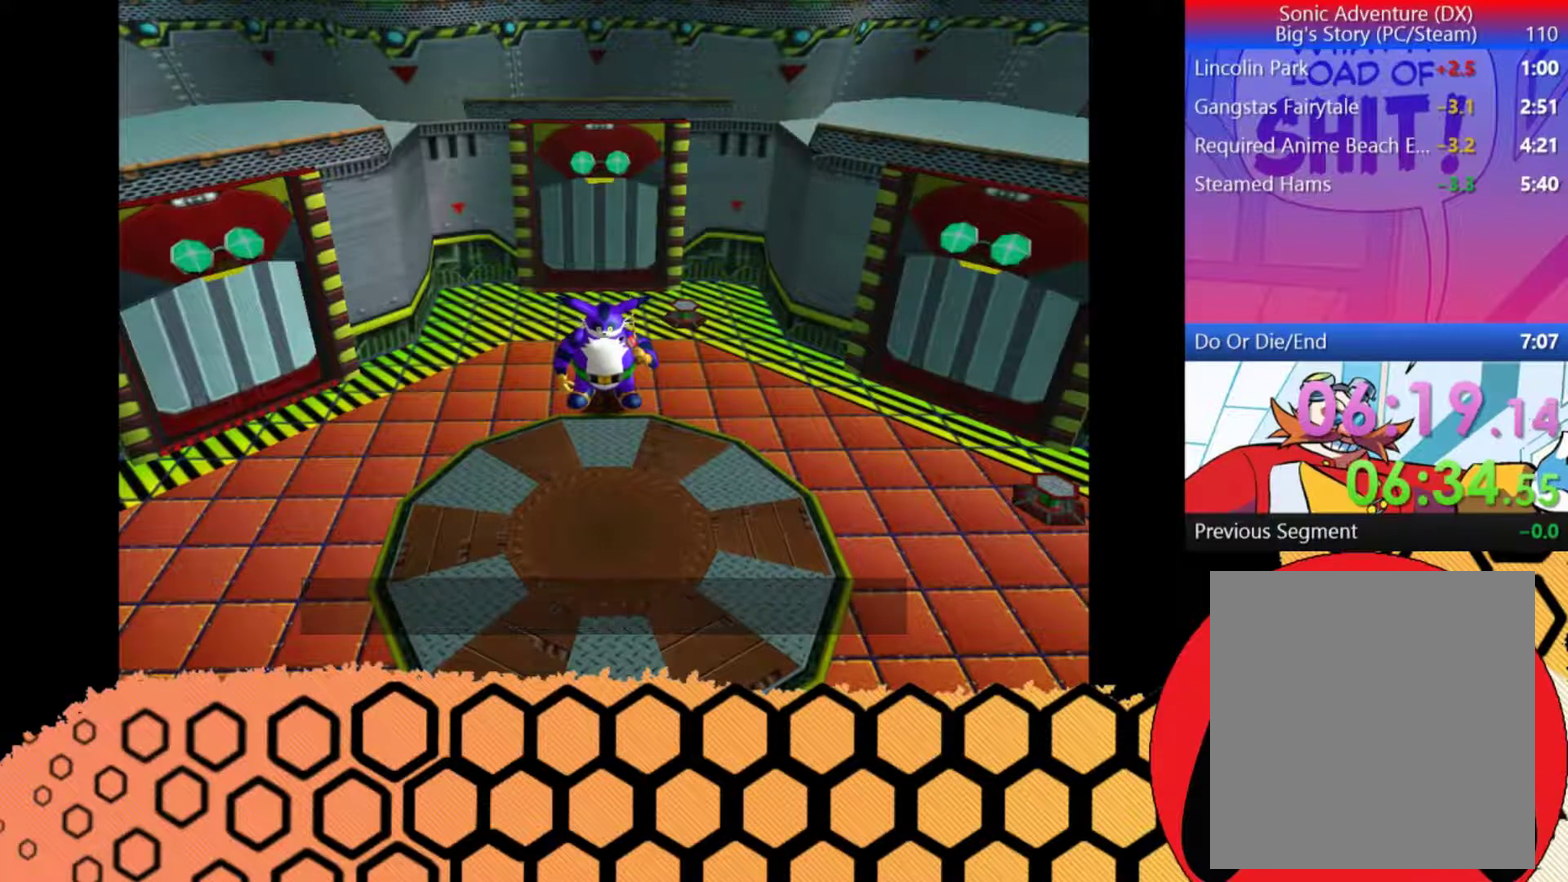
{"buttons": [], "left_stick": "down", "events": [[33, "left_stick", "down-right"], [133, "left_stick", "down"]]}
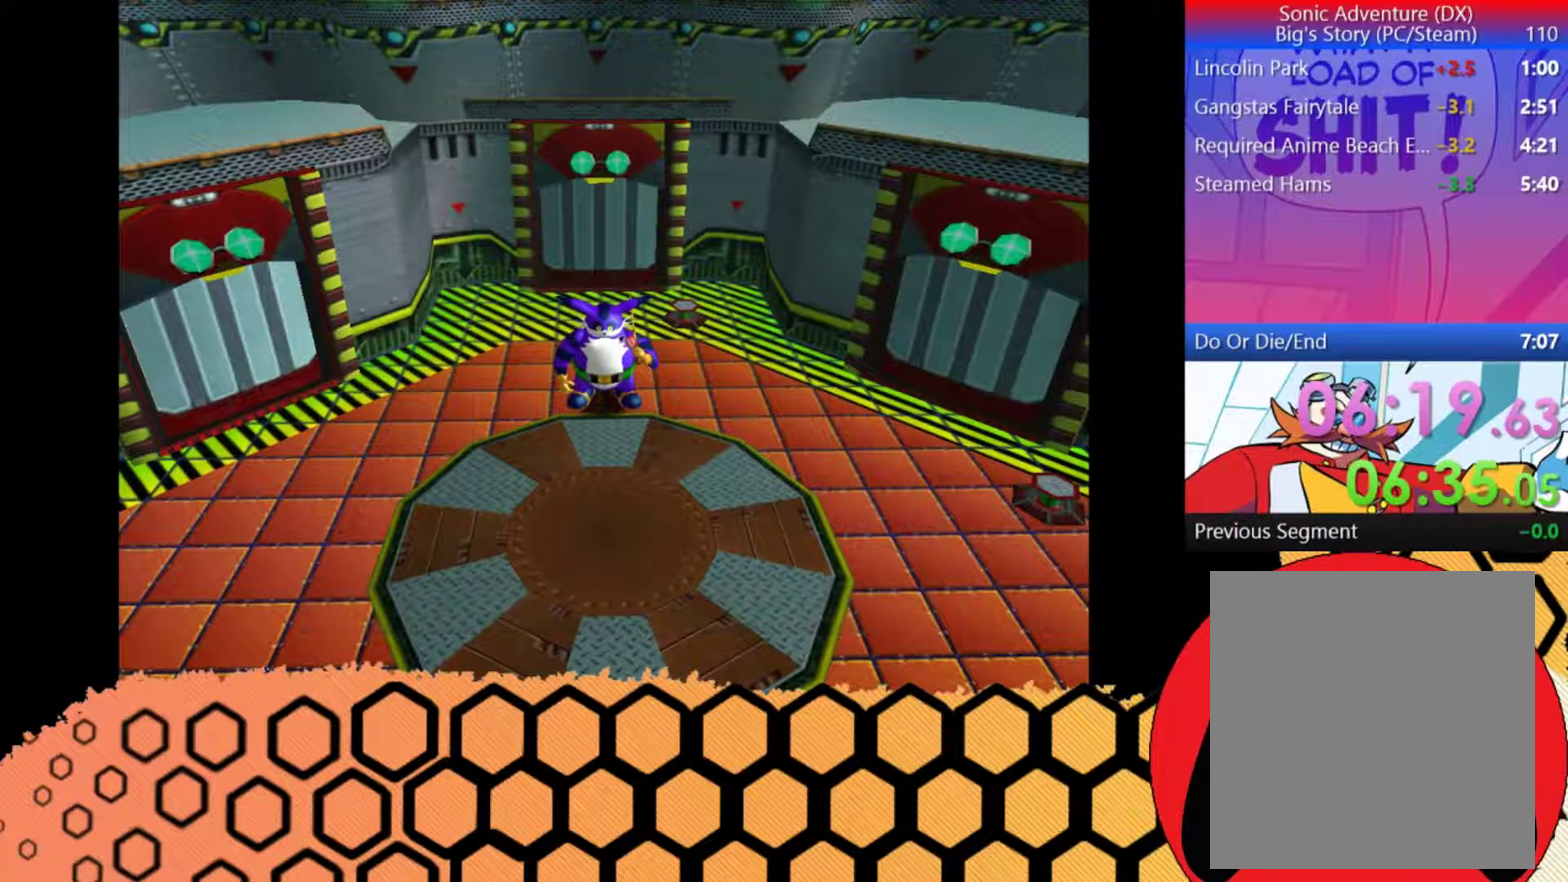
{"buttons": [], "left_stick": "down", "events": [[167, "A", "down"], [300, "A", "up"]]}
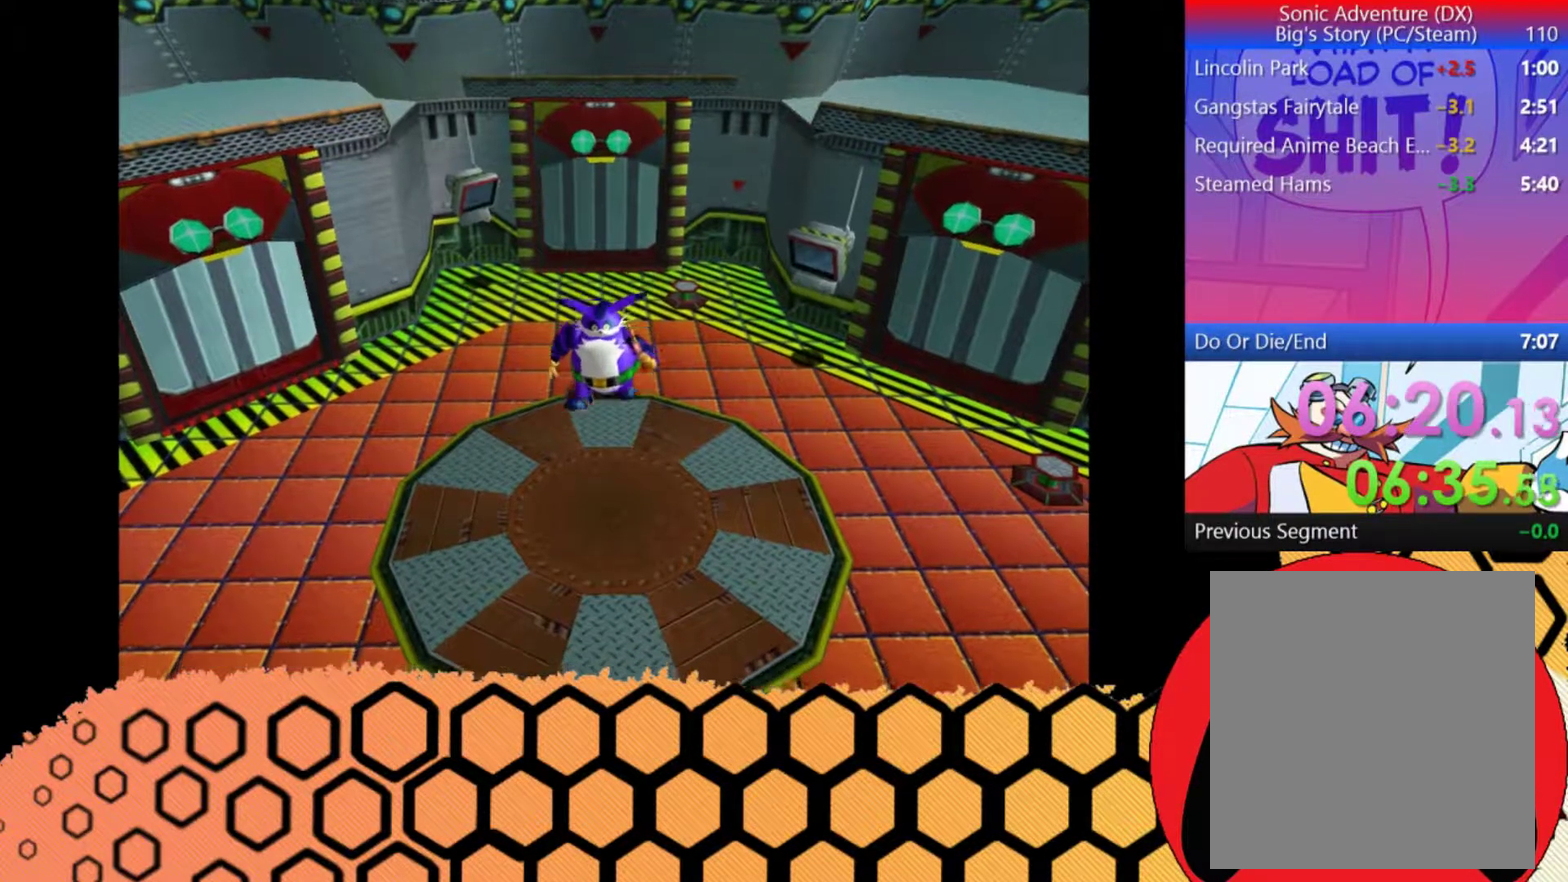
{"buttons": [], "left_stick": "down-left", "events": [[33, "A", "down"], [100, "A", "up"], [333, "left_stick", "down-left"]]}
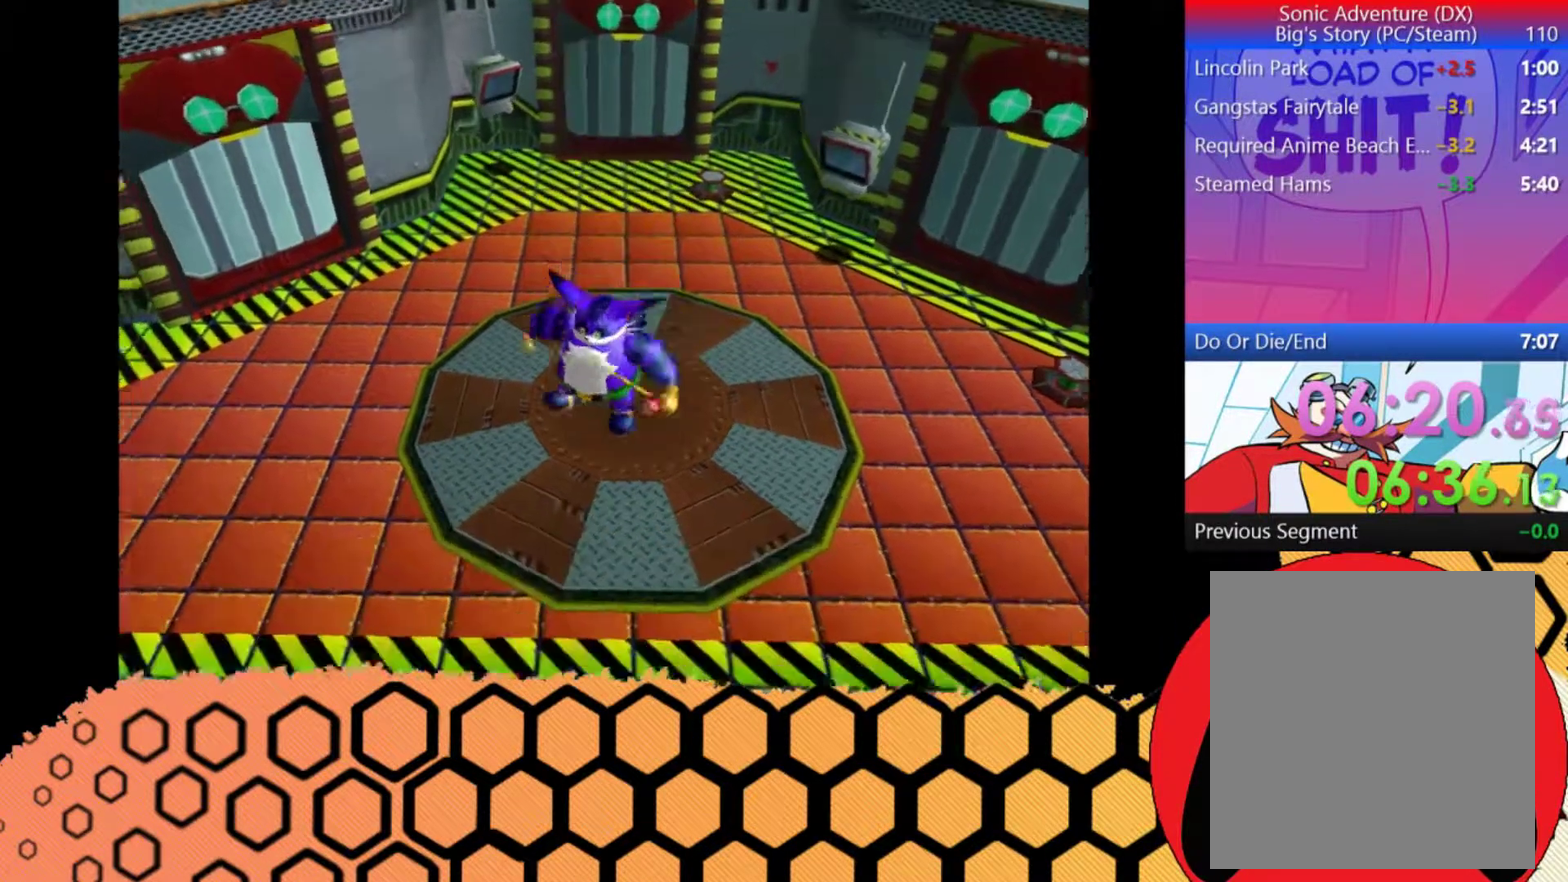
{"buttons": [], "left_stick": "down", "events": [[33, "A", "down"], [167, "A", "up"], [233, "left_stick", "down"]]}
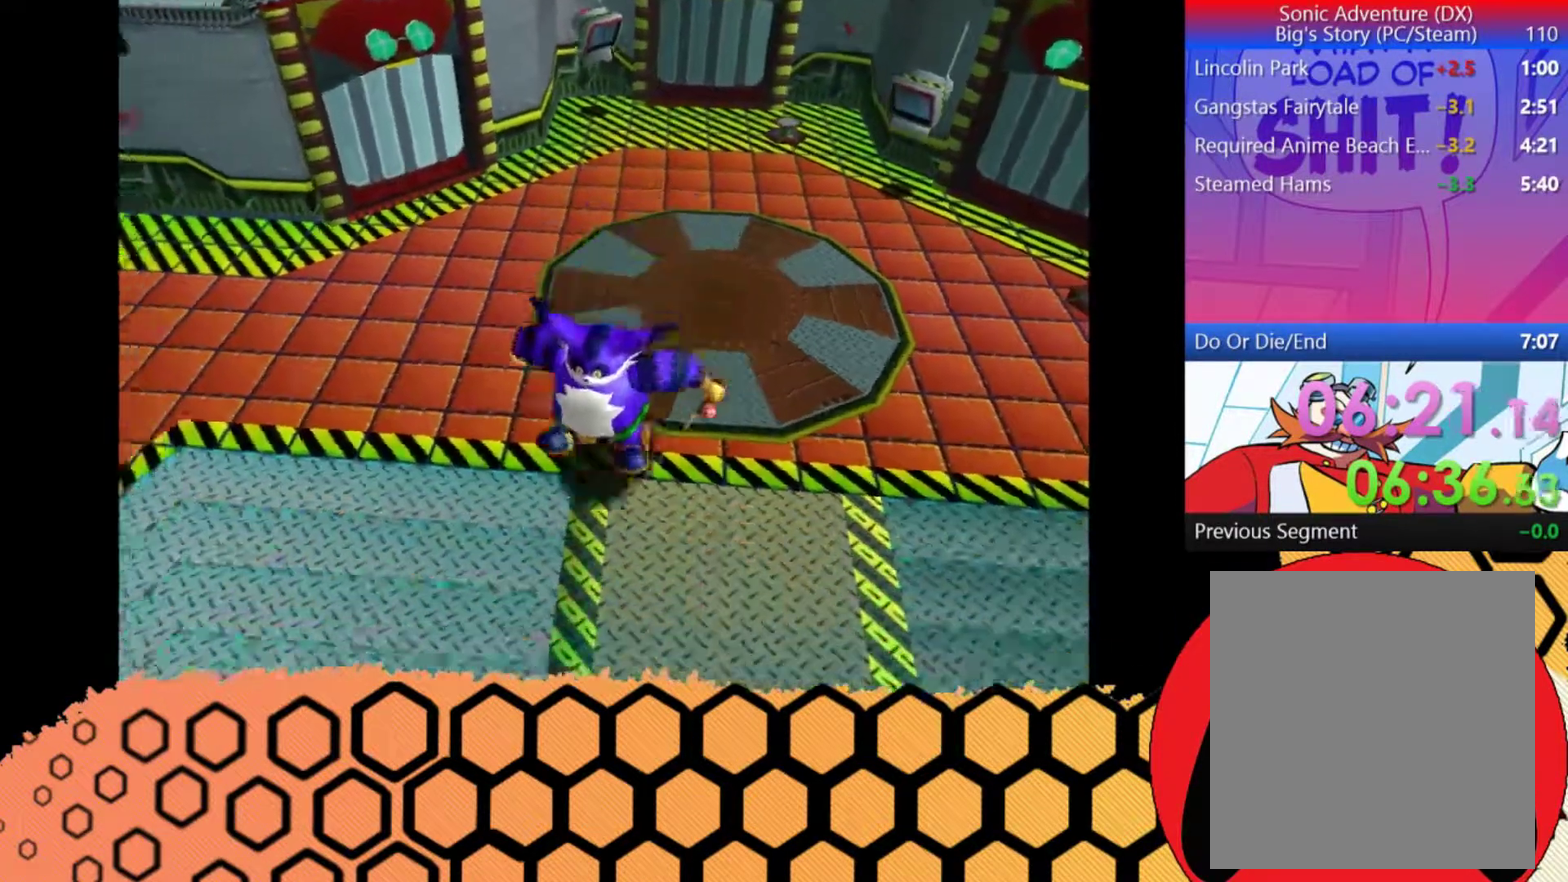
{"buttons": ["A"], "left_stick": "down-left", "events": [[267, "A", "down"], [267, "left_stick", "down-left"]]}
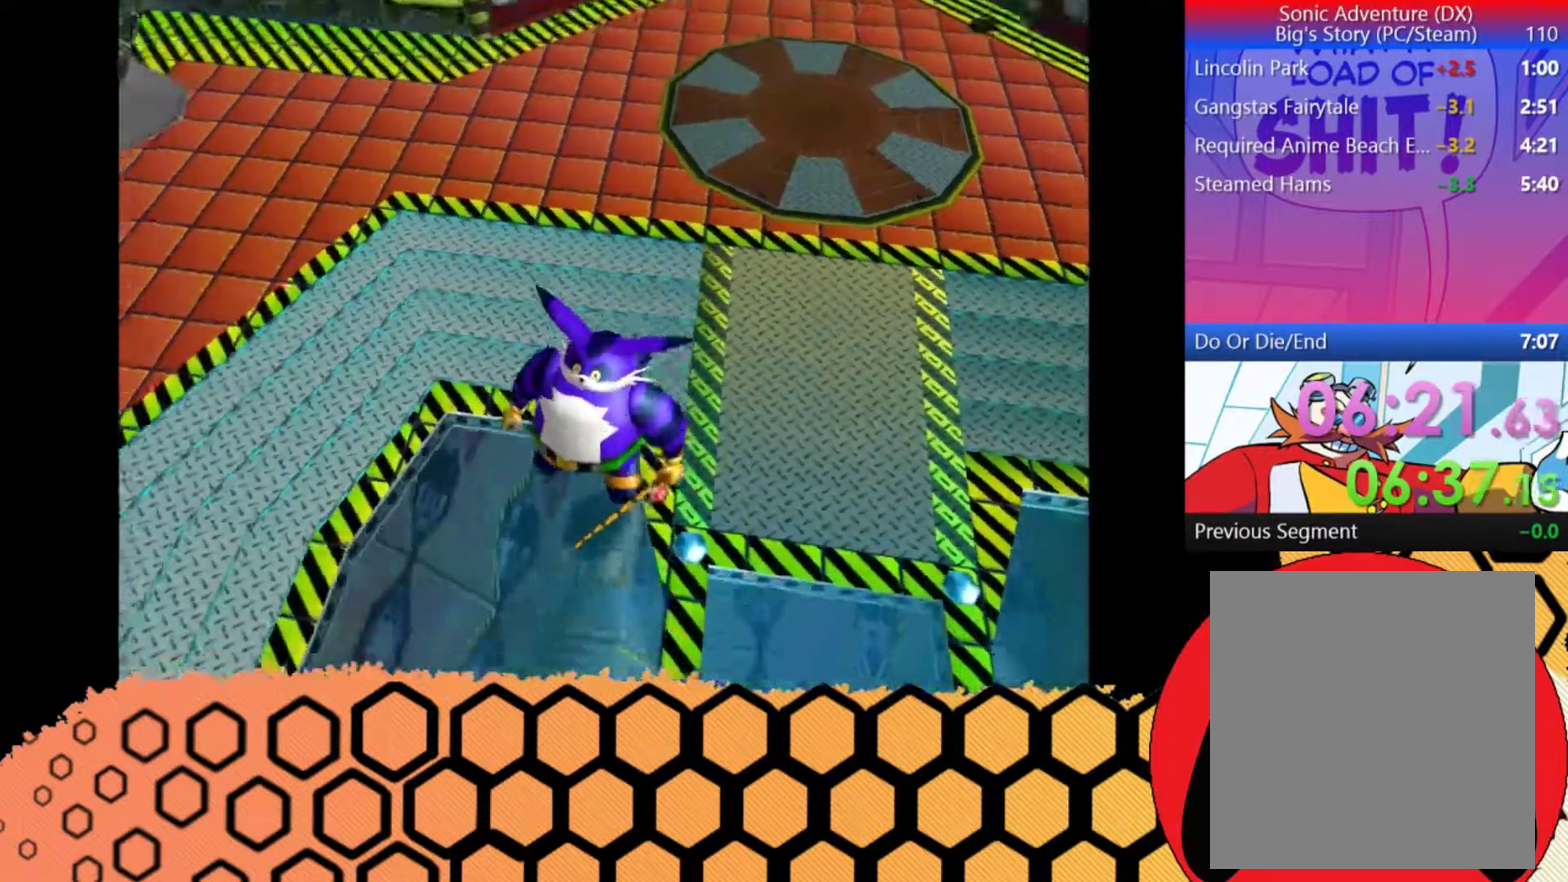
{"buttons": ["A"], "left_stick": "down-left", "events": []}
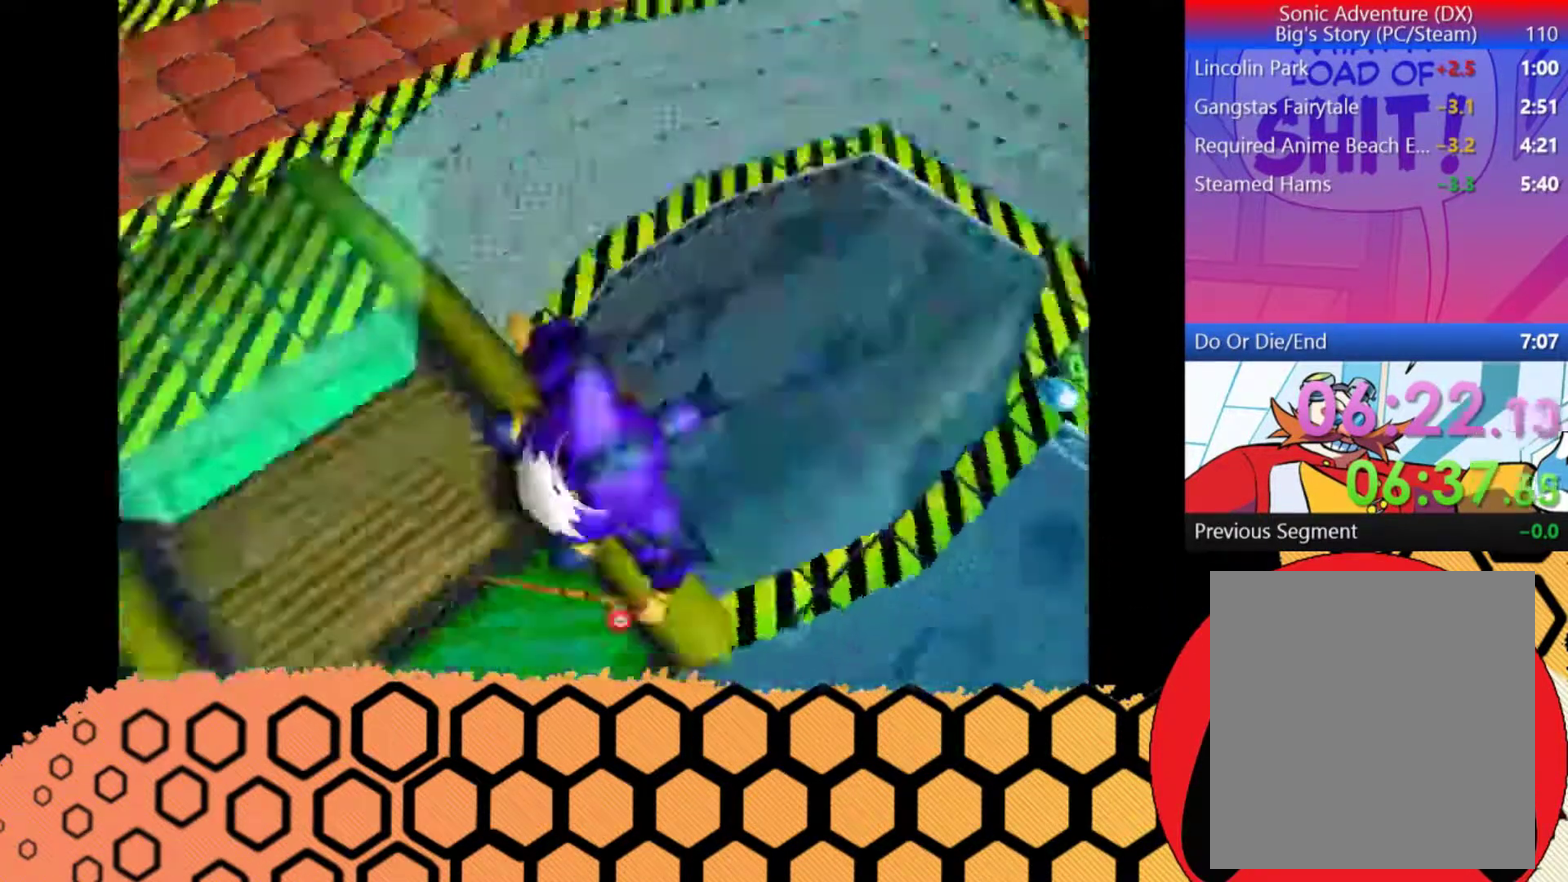
{"buttons": [], "left_stick": "down-right", "events": [[133, "A", "up"], [167, "left_stick", "up-left"], [267, "left_stick", "up-right"], [333, "left_stick", "right"], [433, "left_stick", "down-right"]]}
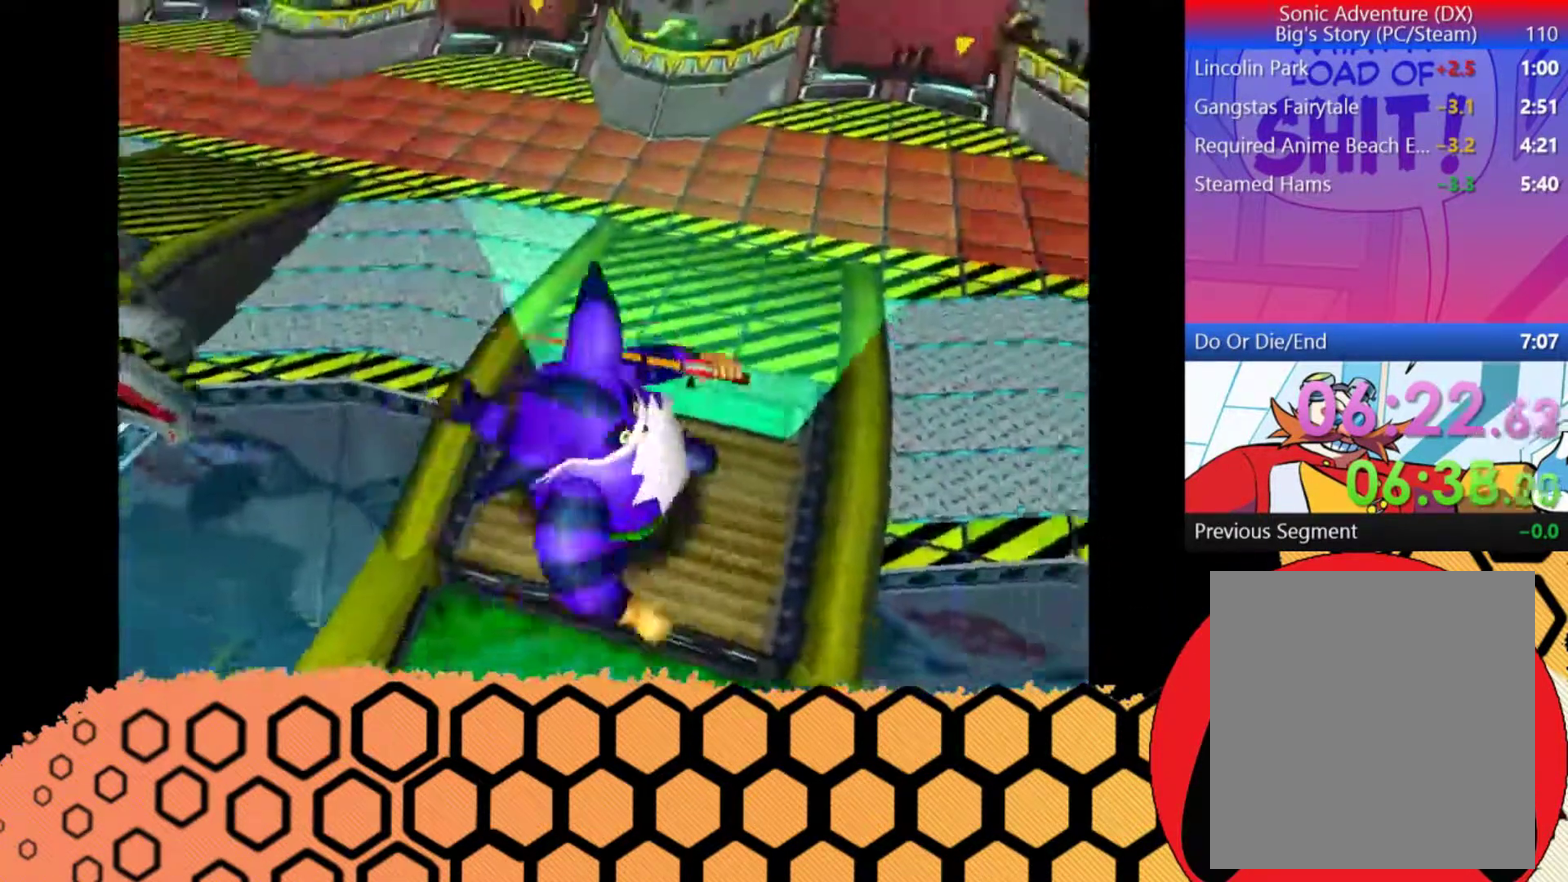
{"buttons": [], "left_stick": "down-left", "events": [[100, "left_stick", "right"], [167, "left_stick", "up-right"], [267, "left_stick", "left"], [333, "left_stick", "down-left"]]}
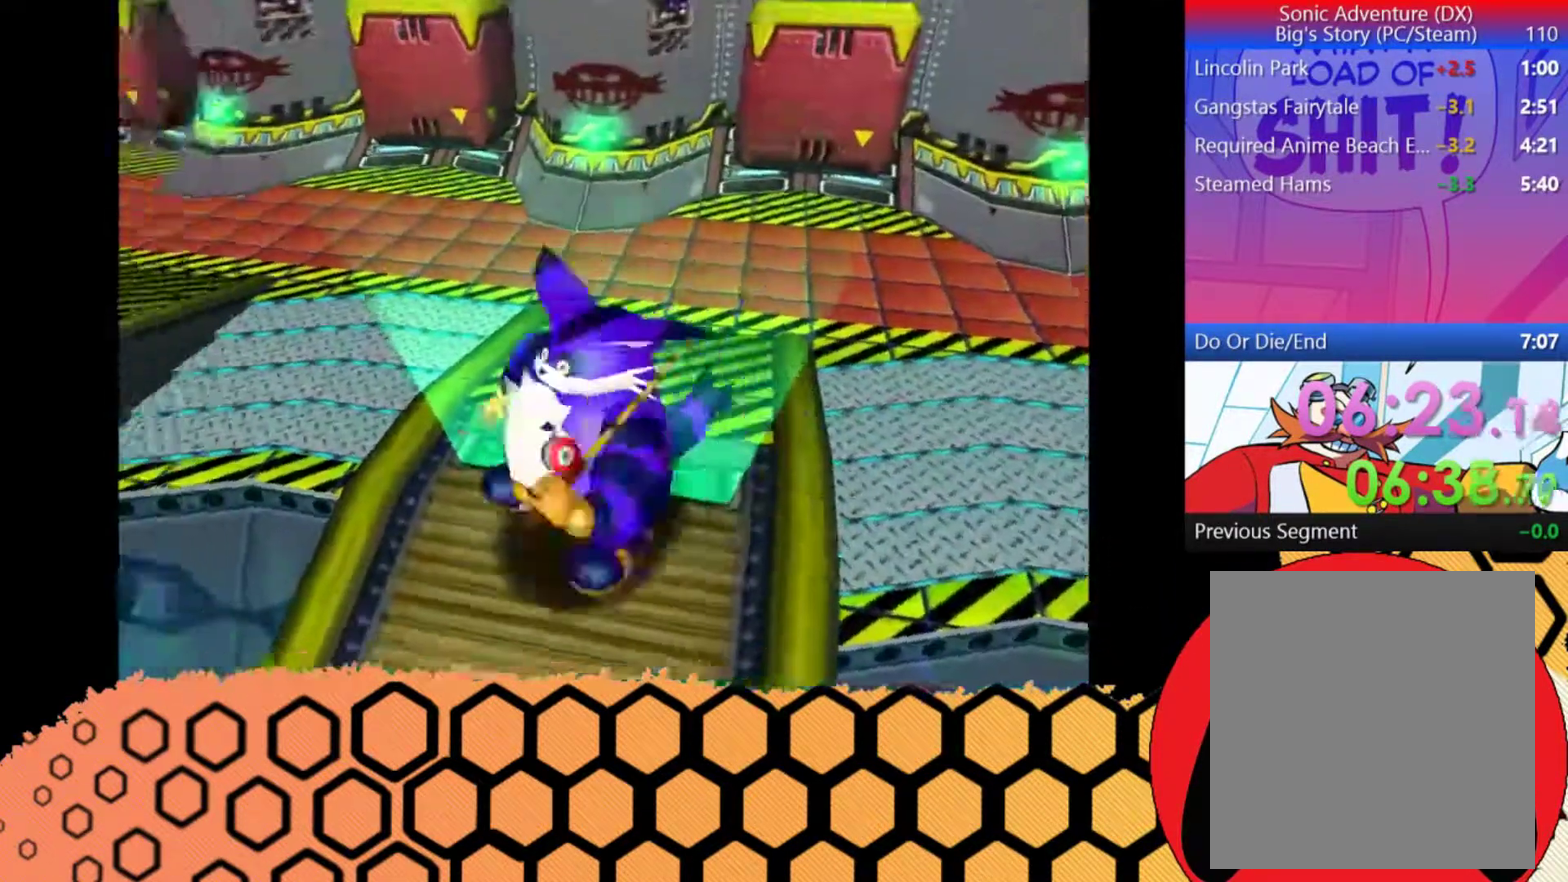
{"buttons": [], "left_stick": "up-right", "events": [[33, "left_stick", "down"], [233, "left_stick", "down-left"], [367, "left_stick", "up"], [467, "left_stick", "up-right"]]}
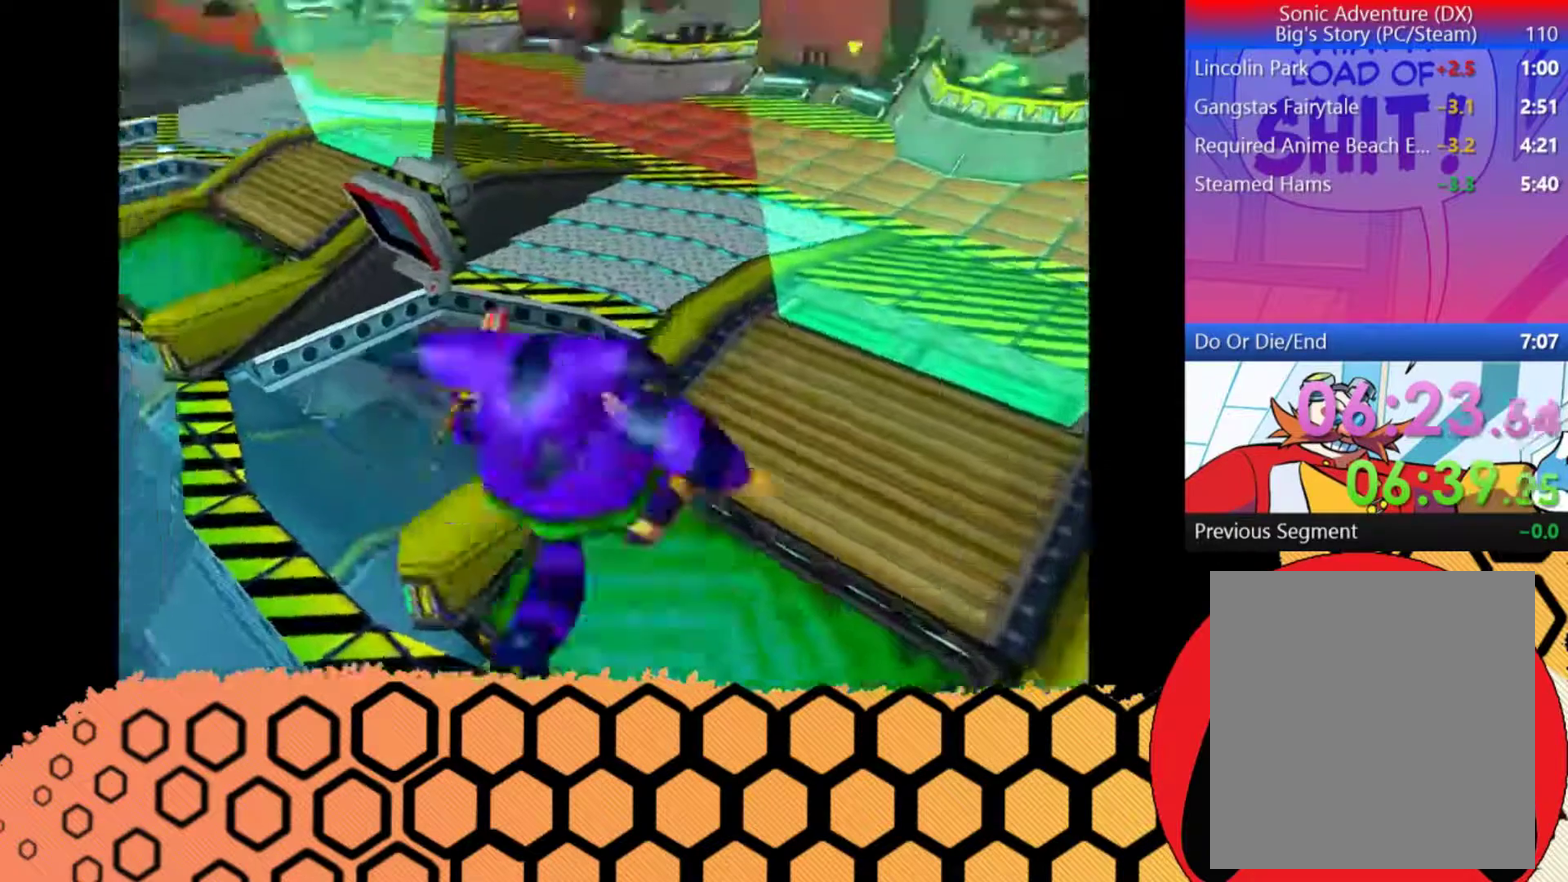
{"buttons": [], "left_stick": "center", "events": [[67, "left_stick", "right"], [367, "left_stick", "center"]]}